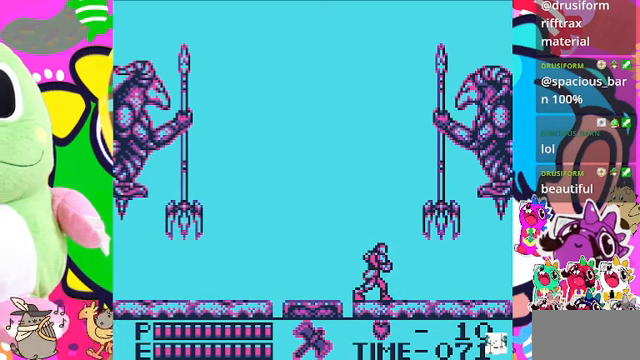
Gameplay with a controller (PlayStation layout); each line is a JSON object with the inputs held at the frame after it. "events" lists button and stick changes between this image and that frame as [ms after this image, input, new state], when the widget could be followed in between. Not read: L2 L3 R2 R3.
{"buttons": ["DPAD_RIGHT"], "left_stick": "center", "right_stick": "center", "events": [[33, "DPAD_RIGHT", "down"], [200, "DPAD_RIGHT", "up"], [433, "DPAD_RIGHT", "down"]]}
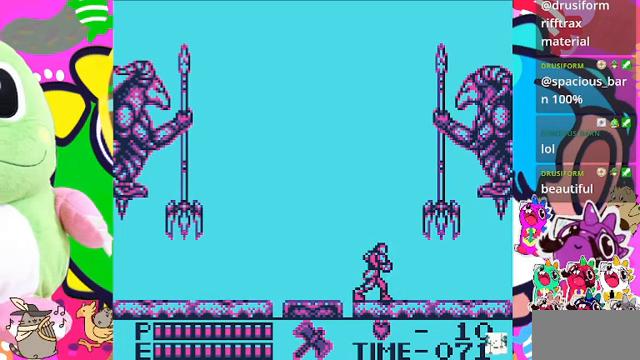
{"buttons": [], "left_stick": "center", "right_stick": "center", "events": [[100, "DPAD_RIGHT", "up"]]}
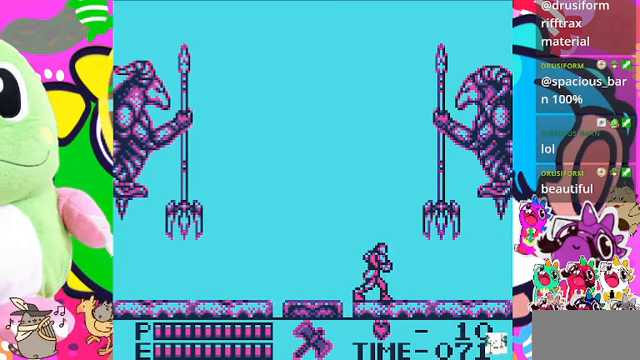
{"buttons": [], "left_stick": "center", "right_stick": "center", "events": []}
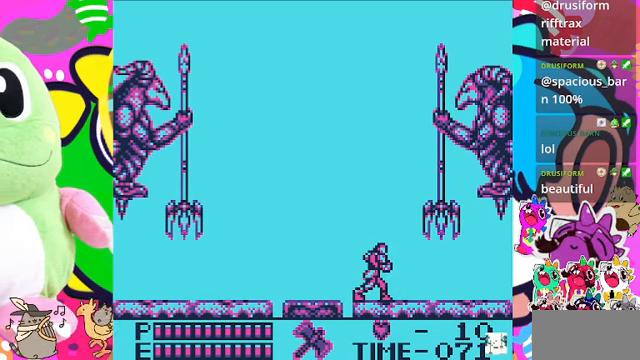
{"buttons": [], "left_stick": "center", "right_stick": "center", "events": [[100, "DPAD_RIGHT", "down"], [267, "DPAD_RIGHT", "up"]]}
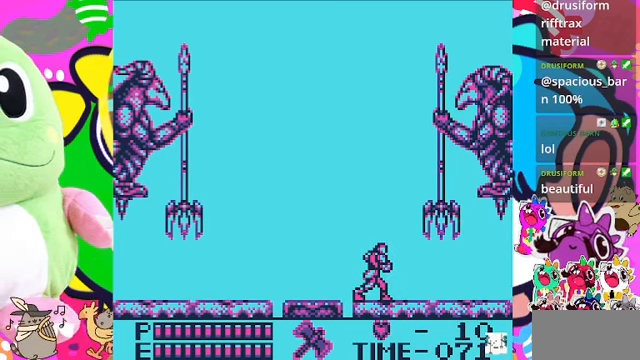
{"buttons": [], "left_stick": "center", "right_stick": "center", "events": [[200, "DPAD_RIGHT", "down"], [367, "DPAD_RIGHT", "up"]]}
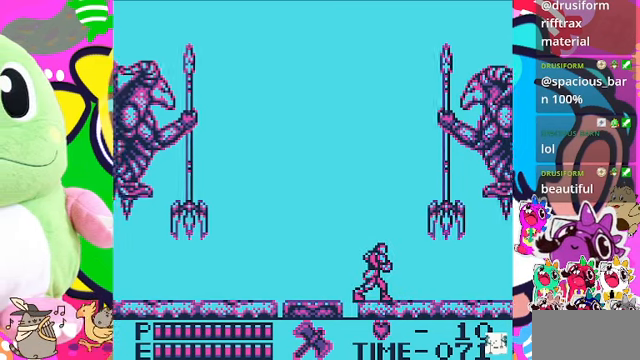
{"buttons": ["DPAD_RIGHT"], "left_stick": "center", "right_stick": "center", "events": [[33, "DPAD_RIGHT", "down"], [200, "DPAD_RIGHT", "up"], [400, "DPAD_RIGHT", "down"]]}
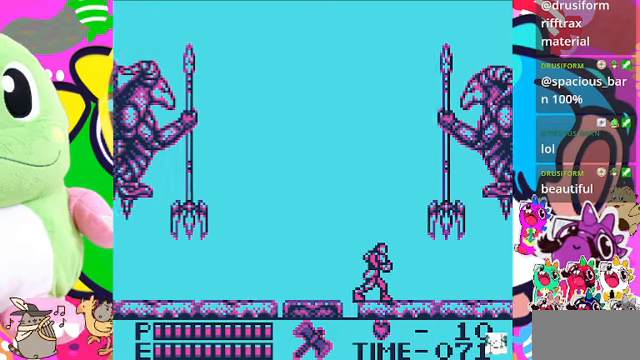
{"buttons": ["DPAD_RIGHT"], "left_stick": "center", "right_stick": "center", "events": [[33, "DPAD_RIGHT", "up"], [100, "DPAD_LEFT", "down"], [333, "DPAD_LEFT", "up"], [500, "DPAD_RIGHT", "down"]]}
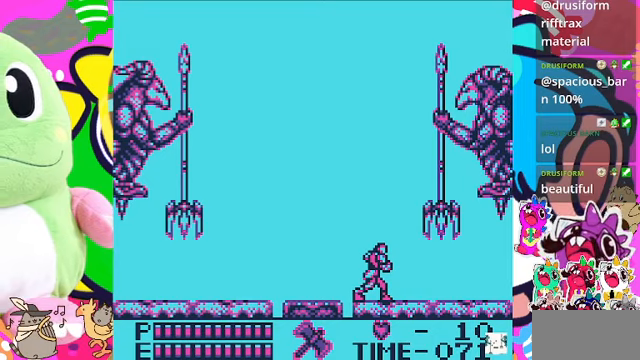
{"buttons": ["DPAD_RIGHT"], "left_stick": "center", "right_stick": "center", "events": [[133, "DPAD_RIGHT", "up"], [400, "DPAD_RIGHT", "down"]]}
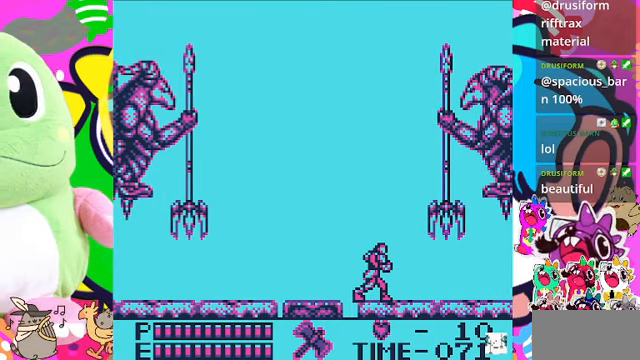
{"buttons": [], "left_stick": "center", "right_stick": "center", "events": [[33, "DPAD_RIGHT", "up"], [266, "DPAD_LEFT", "down"], [400, "DPAD_LEFT", "up"]]}
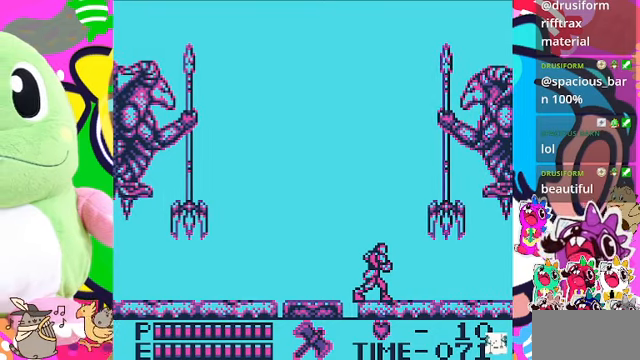
{"buttons": [], "left_stick": "center", "right_stick": "center", "events": [[66, "DPAD_RIGHT", "down"], [200, "DPAD_RIGHT", "up"], [300, "DPAD_LEFT", "down"], [466, "DPAD_LEFT", "up"]]}
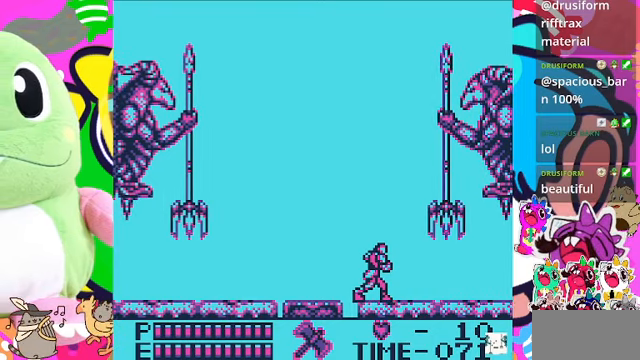
{"buttons": [], "left_stick": "center", "right_stick": "center", "events": [[266, "DPAD_RIGHT", "down"], [400, "DPAD_RIGHT", "up"]]}
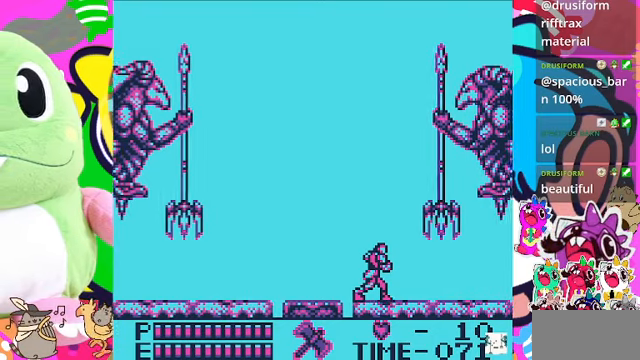
{"buttons": ["DPAD_RIGHT"], "left_stick": "center", "right_stick": "center", "events": [[366, "DPAD_RIGHT", "down"]]}
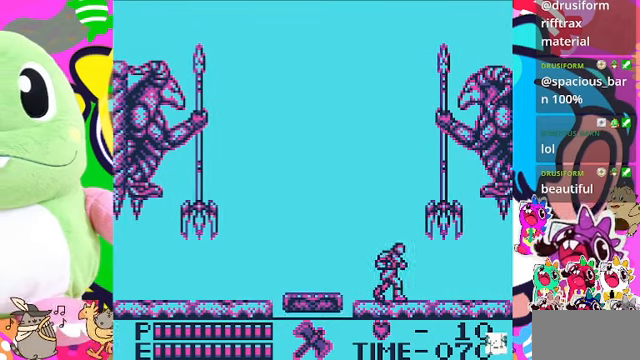
{"buttons": ["CROSS", "DPAD_LEFT"], "left_stick": "center", "right_stick": "center", "events": [[100, "DPAD_RIGHT", "up"], [133, "DPAD_LEFT", "down"], [266, "CROSS", "down"]]}
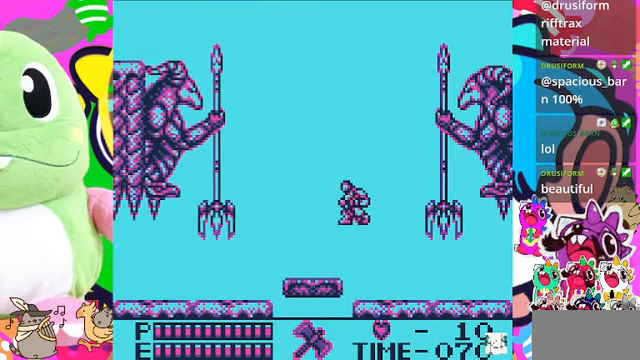
{"buttons": ["DPAD_UP"], "left_stick": "center", "right_stick": "center", "events": [[100, "CROSS", "up"], [433, "DPAD_LEFT", "up"], [500, "DPAD_UP", "down"]]}
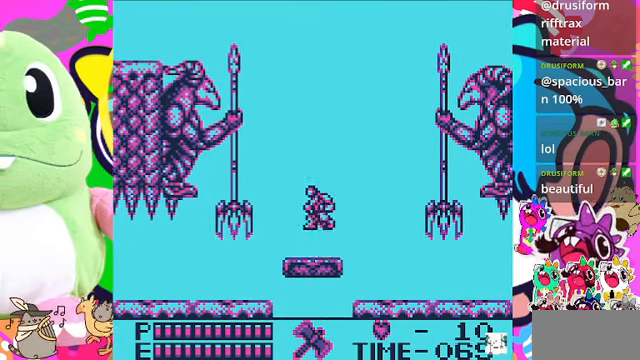
{"buttons": [], "left_stick": "center", "right_stick": "center", "events": [[33, "CROSS", "down"], [133, "SQUARE", "down"], [233, "CROSS", "up"], [300, "SQUARE", "up"], [400, "DPAD_UP", "up"]]}
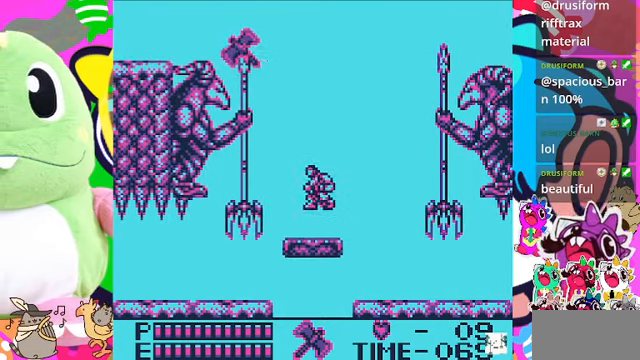
{"buttons": [], "left_stick": "center", "right_stick": "center", "events": []}
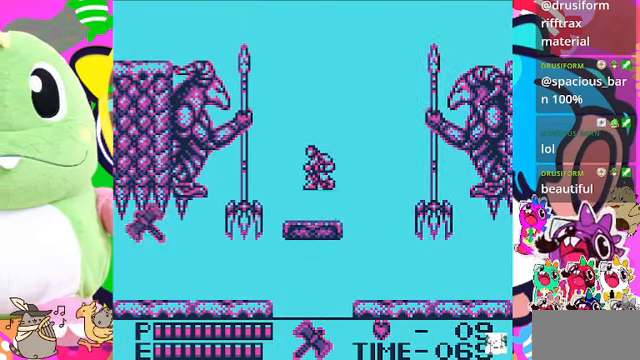
{"buttons": ["DPAD_UP"], "left_stick": "center", "right_stick": "center", "events": [[33, "CROSS", "down"], [33, "DPAD_UP", "down"], [167, "CROSS", "up"], [234, "SQUARE", "down"], [400, "SQUARE", "up"]]}
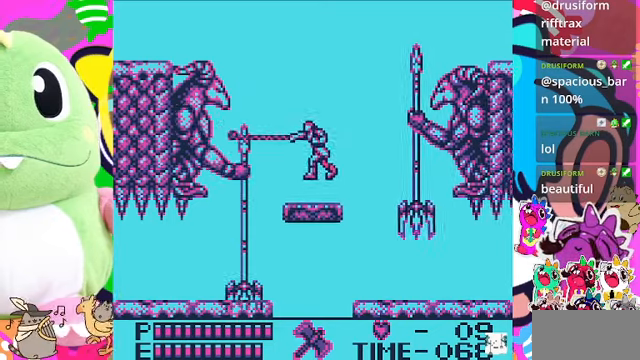
{"buttons": ["SQUARE"], "left_stick": "center", "right_stick": "center", "events": [[34, "DPAD_UP", "up"], [334, "DPAD_UP", "down"], [367, "CROSS", "down"], [367, "DPAD_UP", "up"], [467, "SQUARE", "down"], [500, "CROSS", "up"]]}
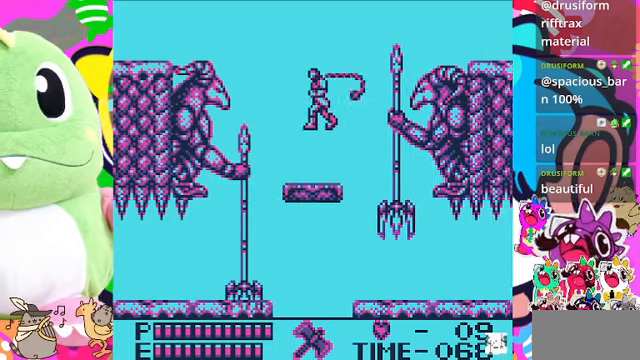
{"buttons": [], "left_stick": "center", "right_stick": "center", "events": [[200, "SQUARE", "up"], [267, "SQUARE", "down"], [367, "SQUARE", "up"]]}
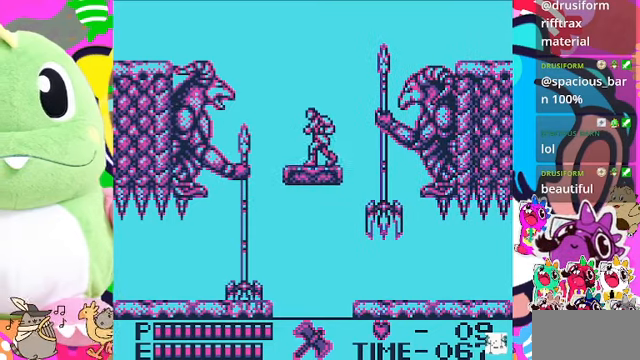
{"buttons": [], "left_stick": "center", "right_stick": "center", "events": [[34, "CROSS", "down"], [200, "CROSS", "up"], [334, "SQUARE", "down"], [467, "SQUARE", "up"]]}
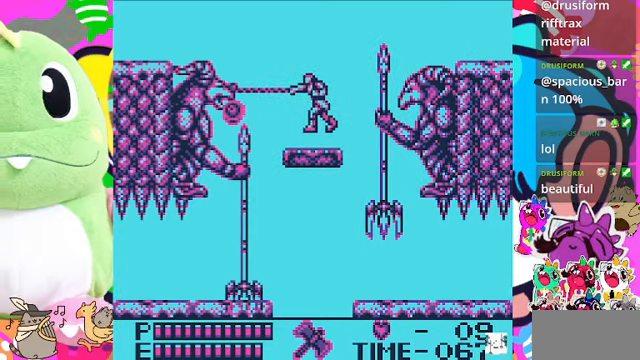
{"buttons": [], "left_stick": "center", "right_stick": "center", "events": [[34, "SQUARE", "down"], [134, "SQUARE", "up"], [200, "SQUARE", "down"], [234, "SQUARE", "up"], [334, "SQUARE", "down"], [367, "SQUARE", "up"]]}
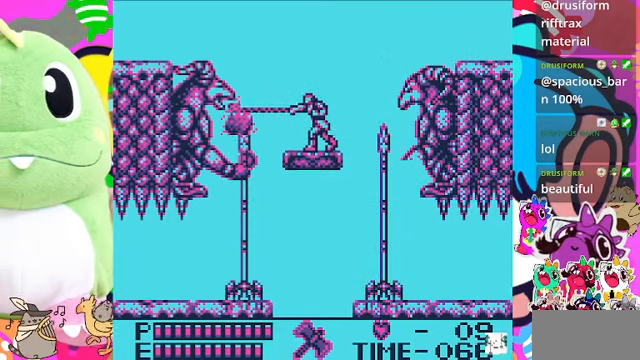
{"buttons": ["DPAD_LEFT"], "left_stick": "center", "right_stick": "center", "events": [[167, "DPAD_LEFT", "down"], [234, "DPAD_LEFT", "up"], [300, "DPAD_LEFT", "down"]]}
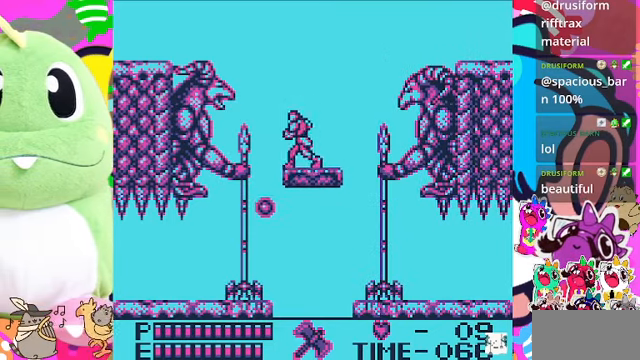
{"buttons": ["SQUARE", "DPAD_UP"], "left_stick": "center", "right_stick": "center", "events": [[134, "DPAD_LEFT", "up"], [234, "DPAD_RIGHT", "down"], [367, "DPAD_RIGHT", "up"], [367, "DPAD_UP", "down"], [467, "SQUARE", "down"]]}
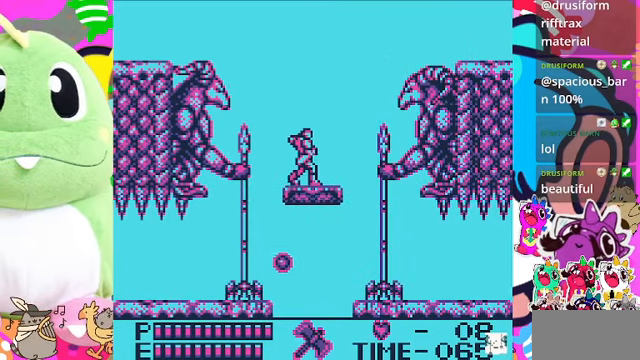
{"buttons": ["DPAD_RIGHT"], "left_stick": "center", "right_stick": "center", "events": [[100, "SQUARE", "up"], [200, "DPAD_UP", "up"], [400, "DPAD_RIGHT", "down"]]}
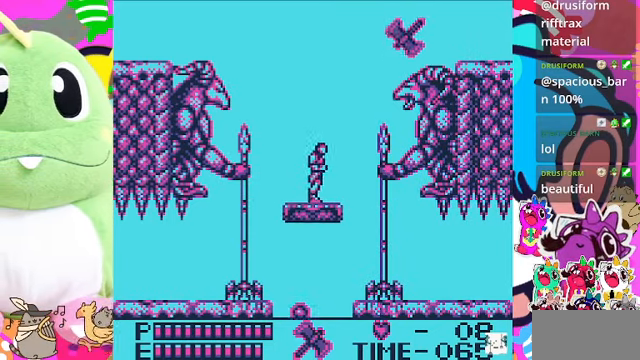
{"buttons": [], "left_stick": "center", "right_stick": "center", "events": [[100, "DPAD_RIGHT", "up"], [234, "CROSS", "down"], [367, "CROSS", "up"], [367, "SQUARE", "down"], [467, "SQUARE", "up"]]}
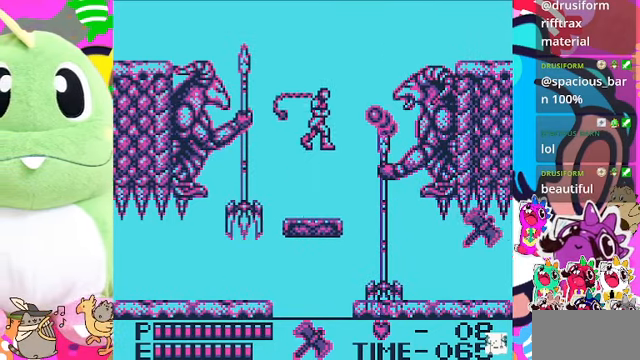
{"buttons": ["SQUARE"], "left_stick": "center", "right_stick": "center", "events": [[34, "SQUARE", "down"], [134, "SQUARE", "up"], [167, "SQUARE", "down"], [234, "SQUARE", "up"], [300, "SQUARE", "down"], [367, "SQUARE", "up"], [434, "SQUARE", "down"]]}